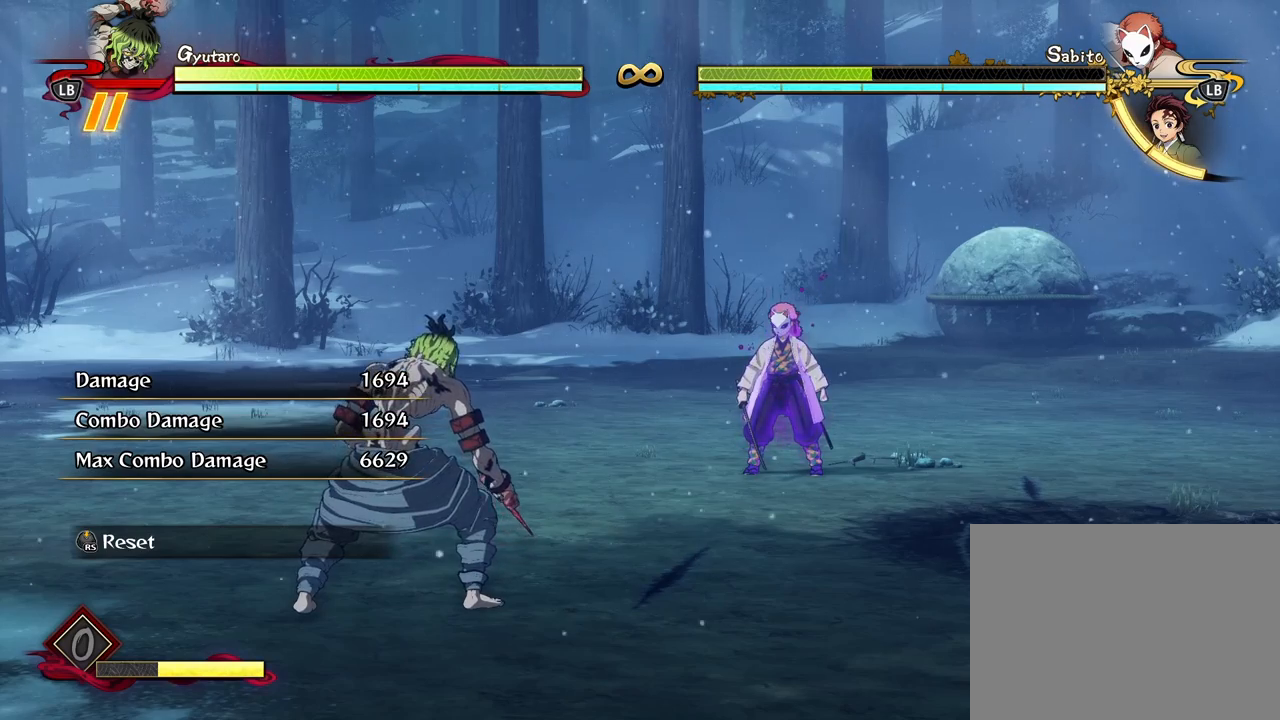
Gameplay with a controller (Xbox layout); each line is a JSON object with the inputs held at the frame after it. "events" lists button and stick changes between this image and that frame as [ms after this image, input, new state], when the widget could be followed in between.
{"buttons": [], "left_stick": "up", "right_stick": "center", "events": [[200, "left_stick", "up"]]}
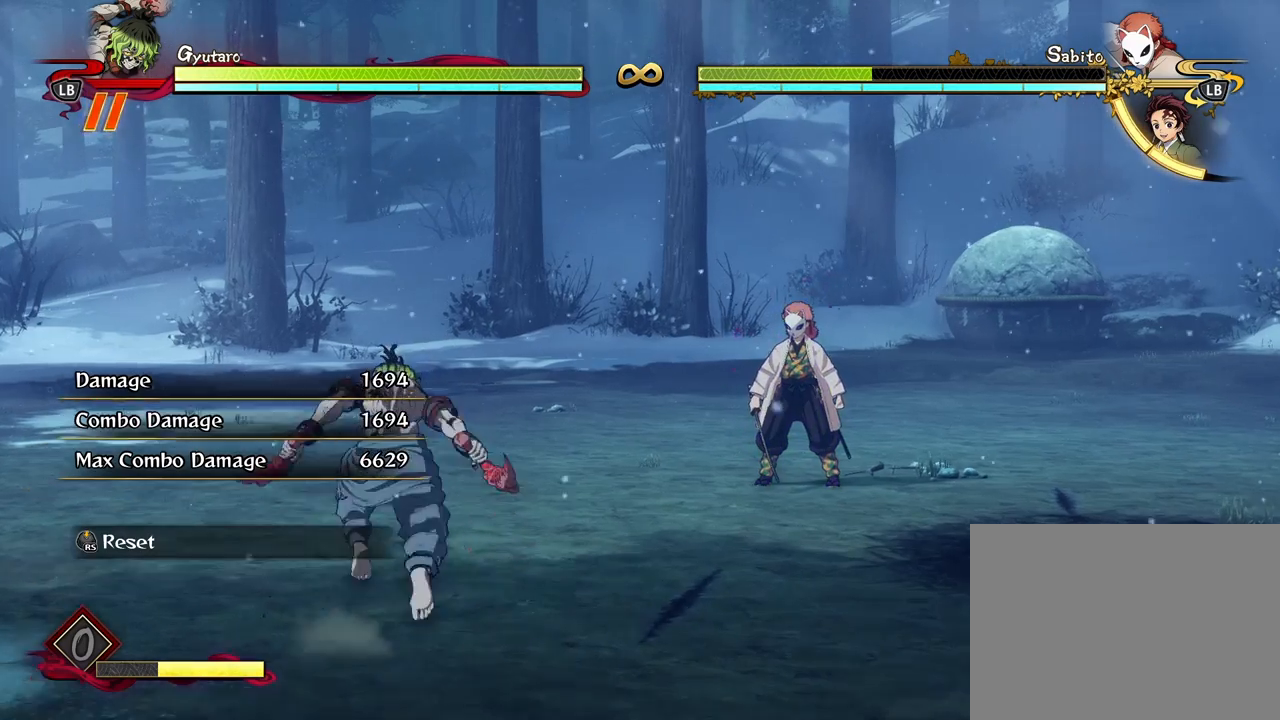
{"buttons": [], "left_stick": "center", "right_stick": "center", "events": [[417, "left_stick", "center"]]}
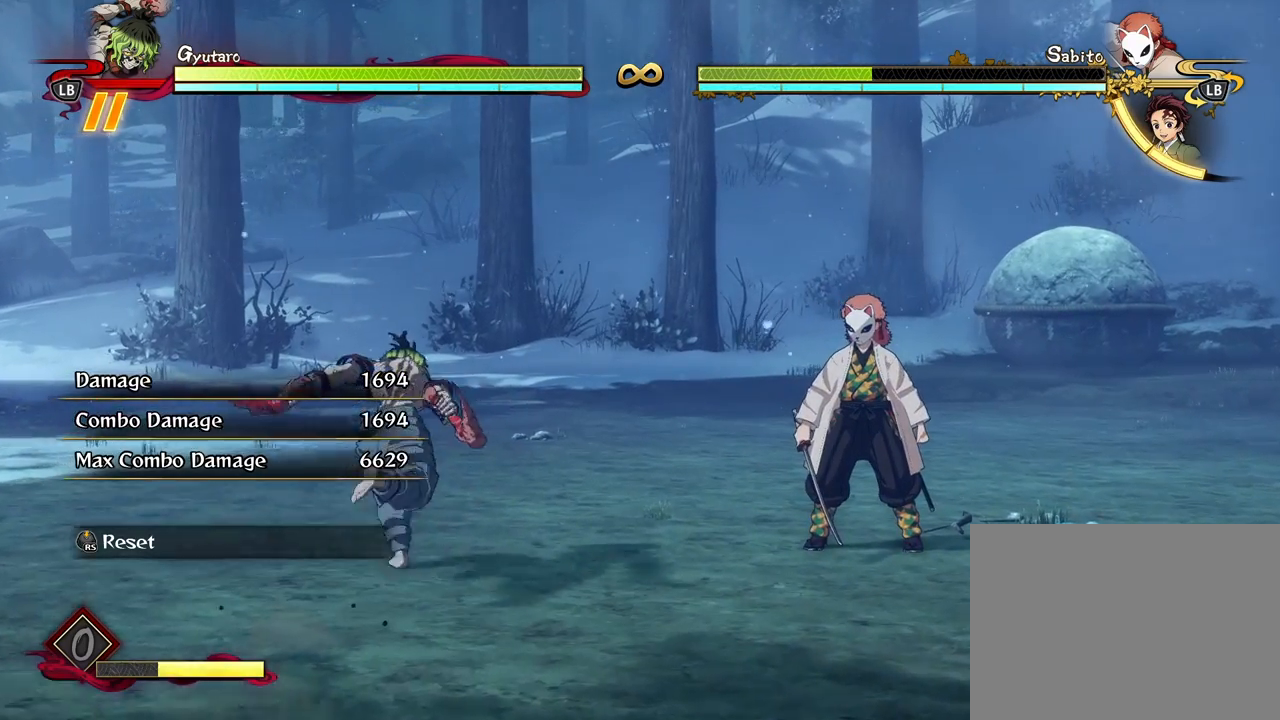
{"buttons": [], "left_stick": "center", "right_stick": "center", "events": []}
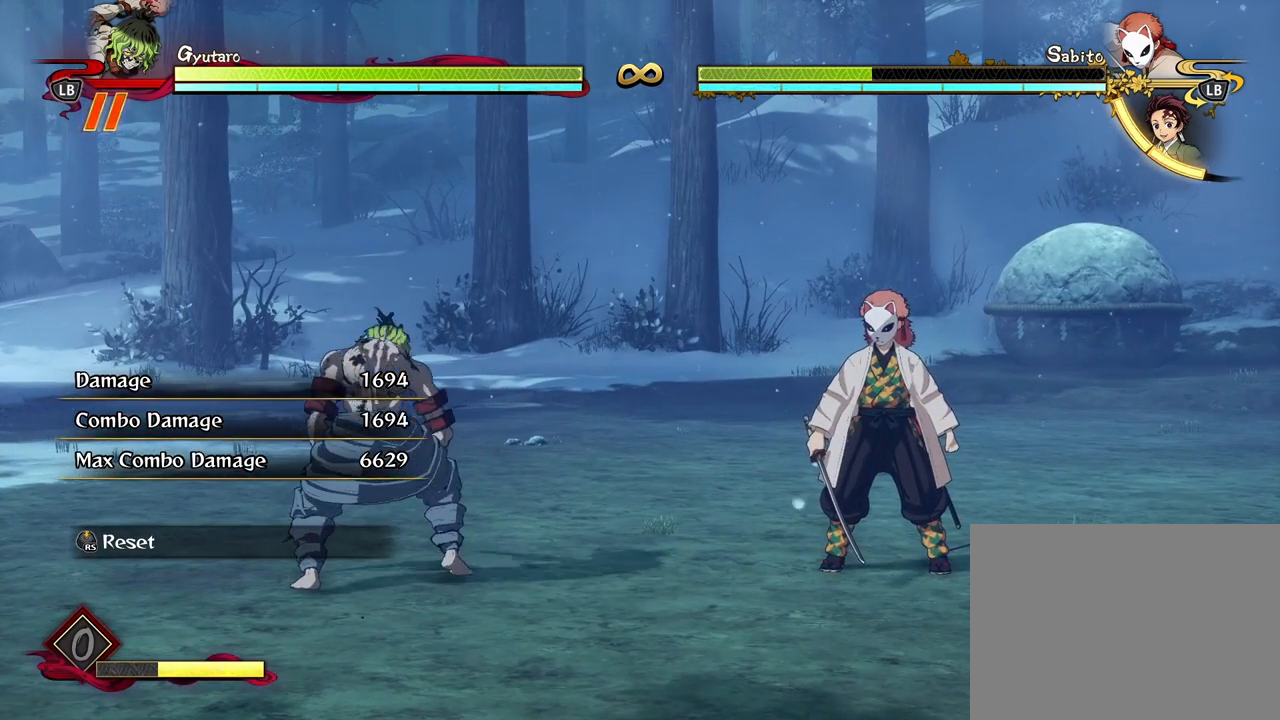
{"buttons": [], "left_stick": "center", "right_stick": "center", "events": []}
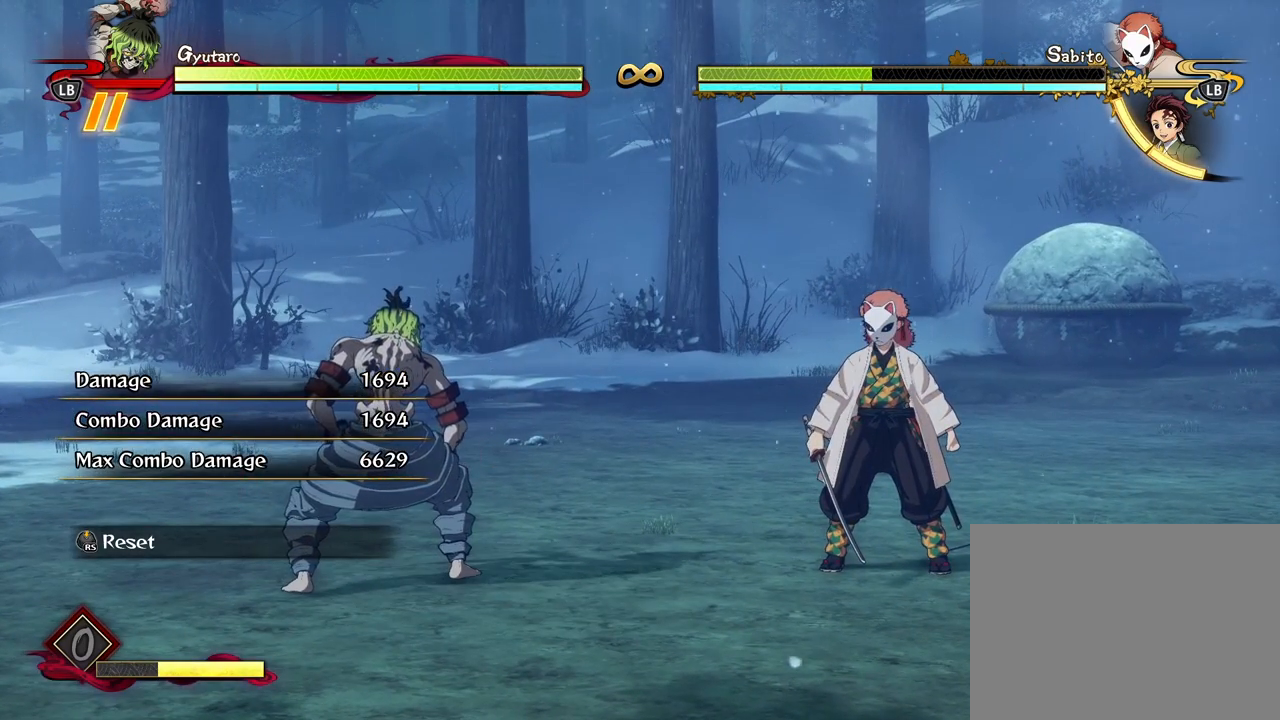
{"buttons": [], "left_stick": "center", "right_stick": "center", "events": []}
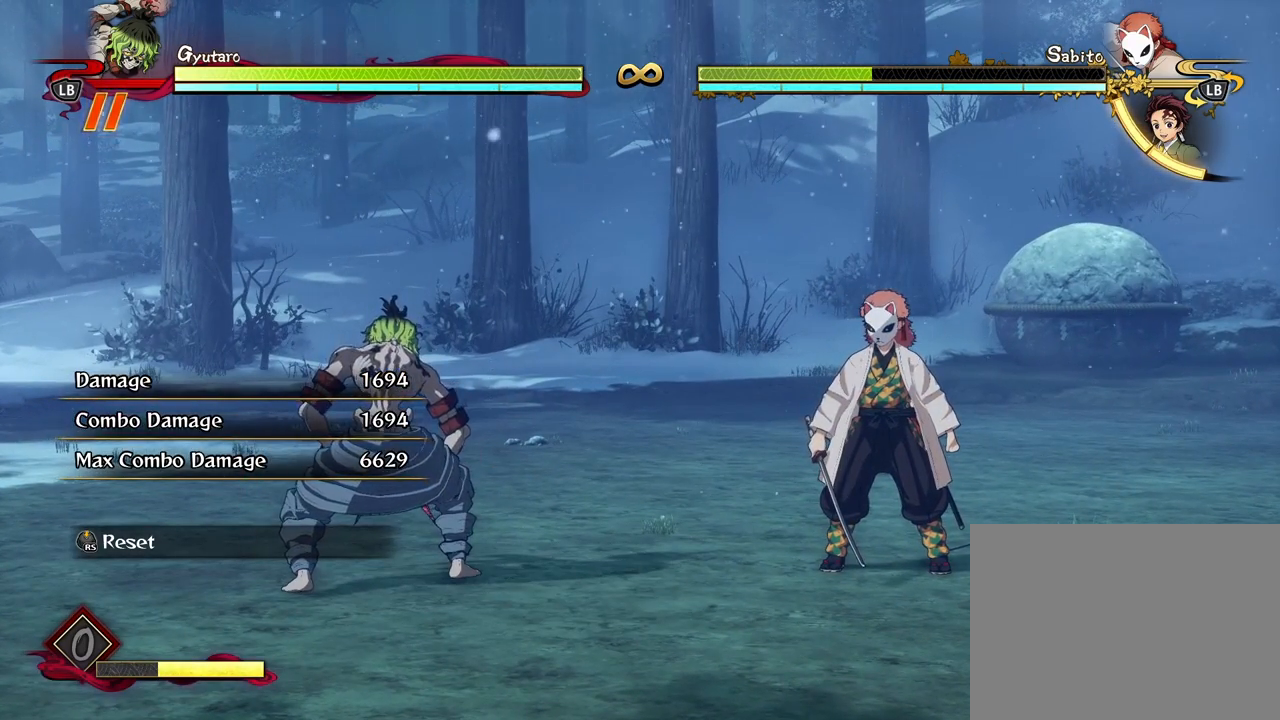
{"buttons": [], "left_stick": "center", "right_stick": "center", "events": []}
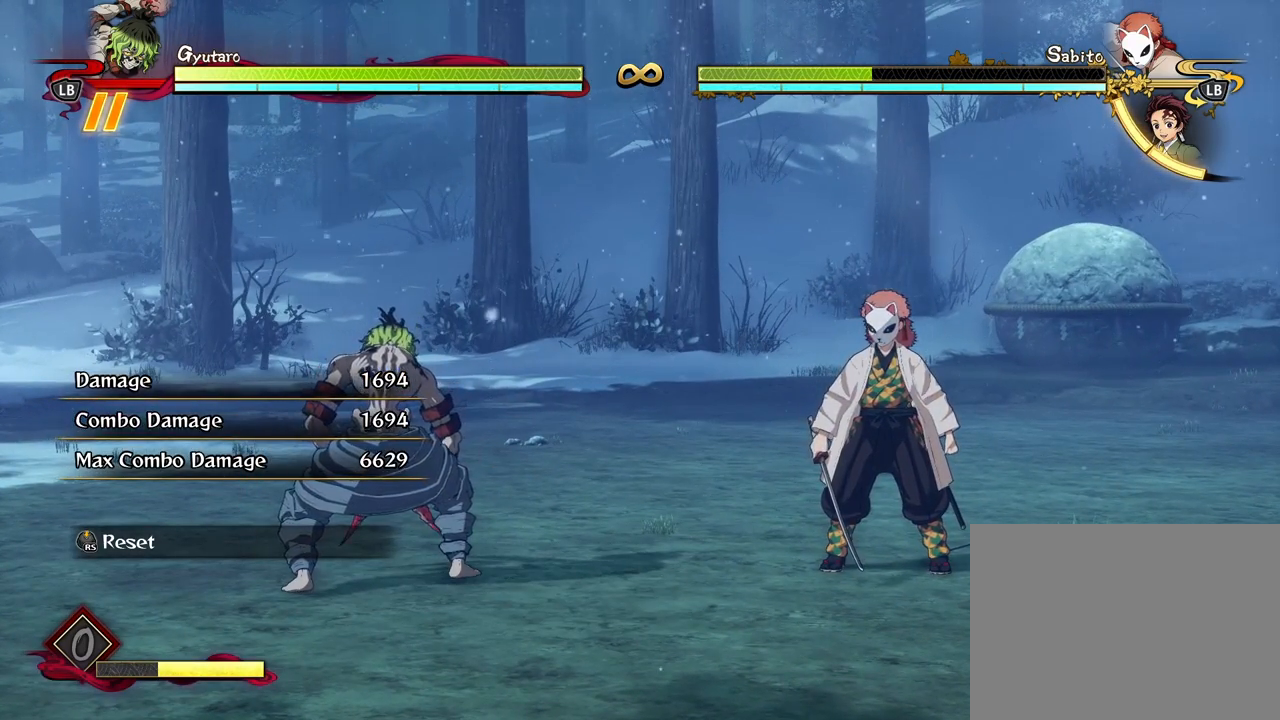
{"buttons": [], "left_stick": "up-left", "right_stick": "center", "events": [[17, "left_stick", "down"], [267, "left_stick", "down-left"], [467, "left_stick", "up-left"]]}
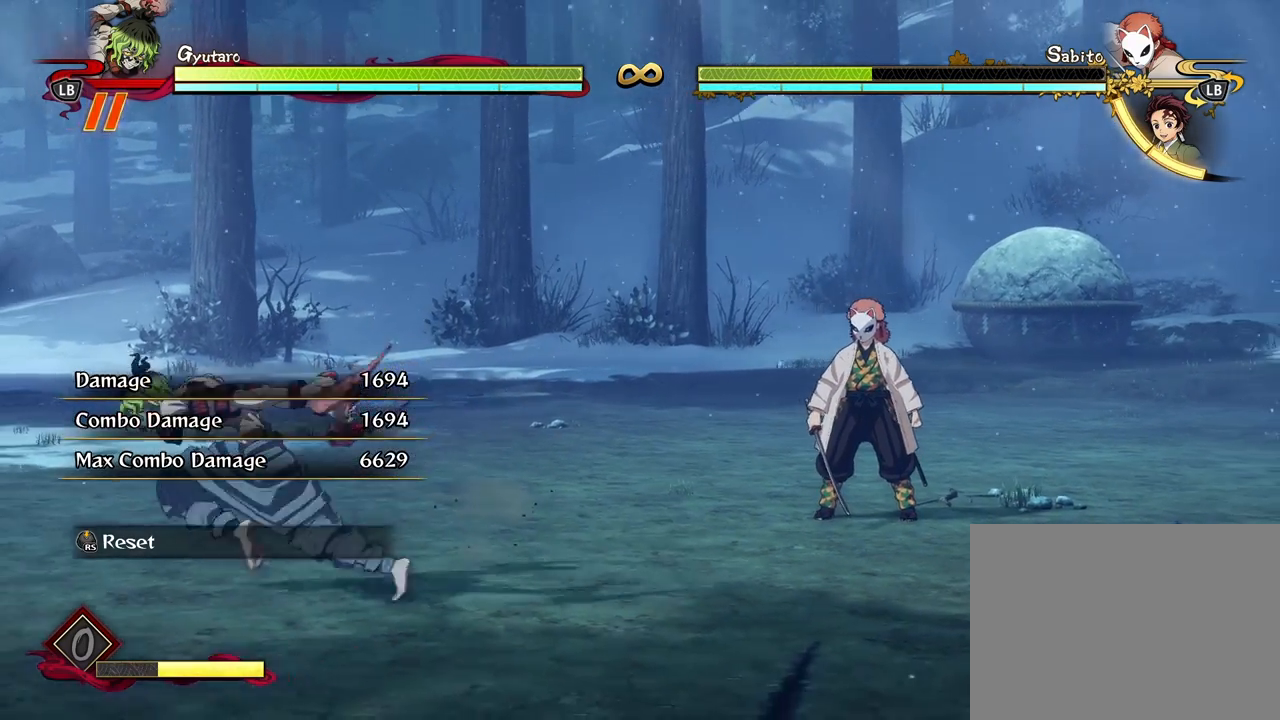
{"buttons": [], "left_stick": "center", "right_stick": "center", "events": [[417, "left_stick", "center"]]}
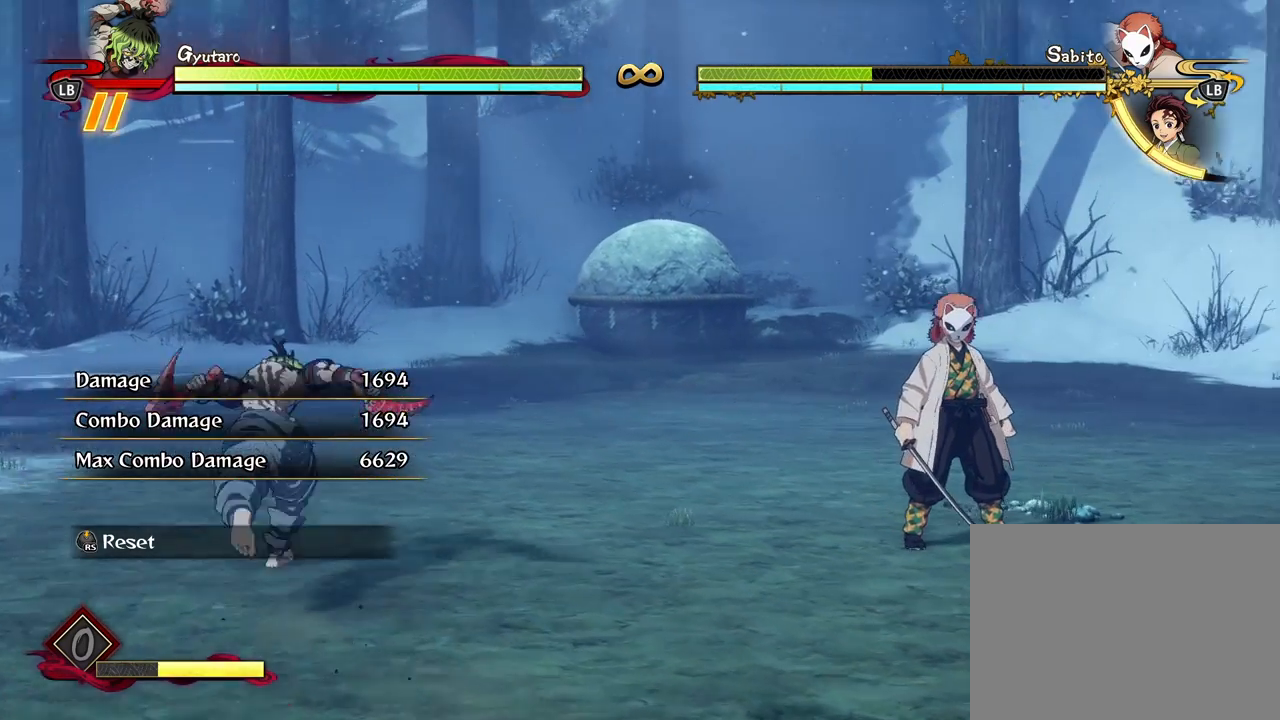
{"buttons": [], "left_stick": "center", "right_stick": "center", "events": []}
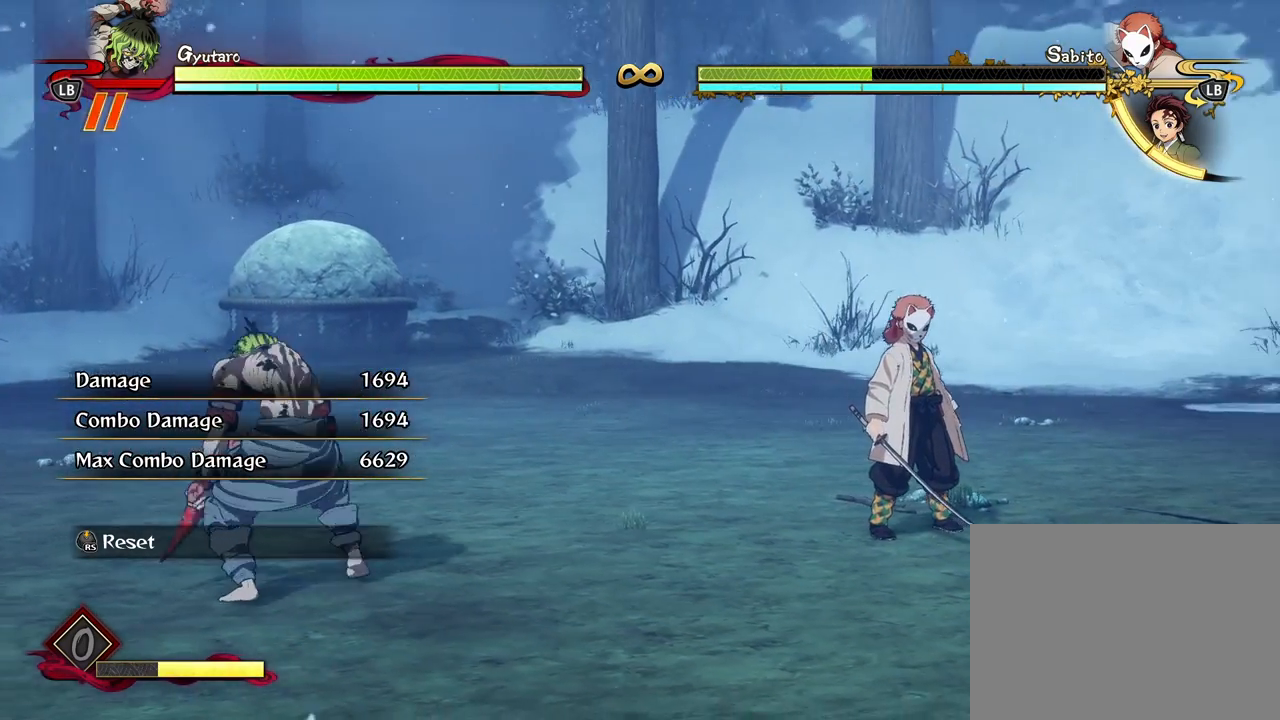
{"buttons": [], "left_stick": "up", "right_stick": "center", "events": [[100, "left_stick", "up-right"], [333, "left_stick", "up"]]}
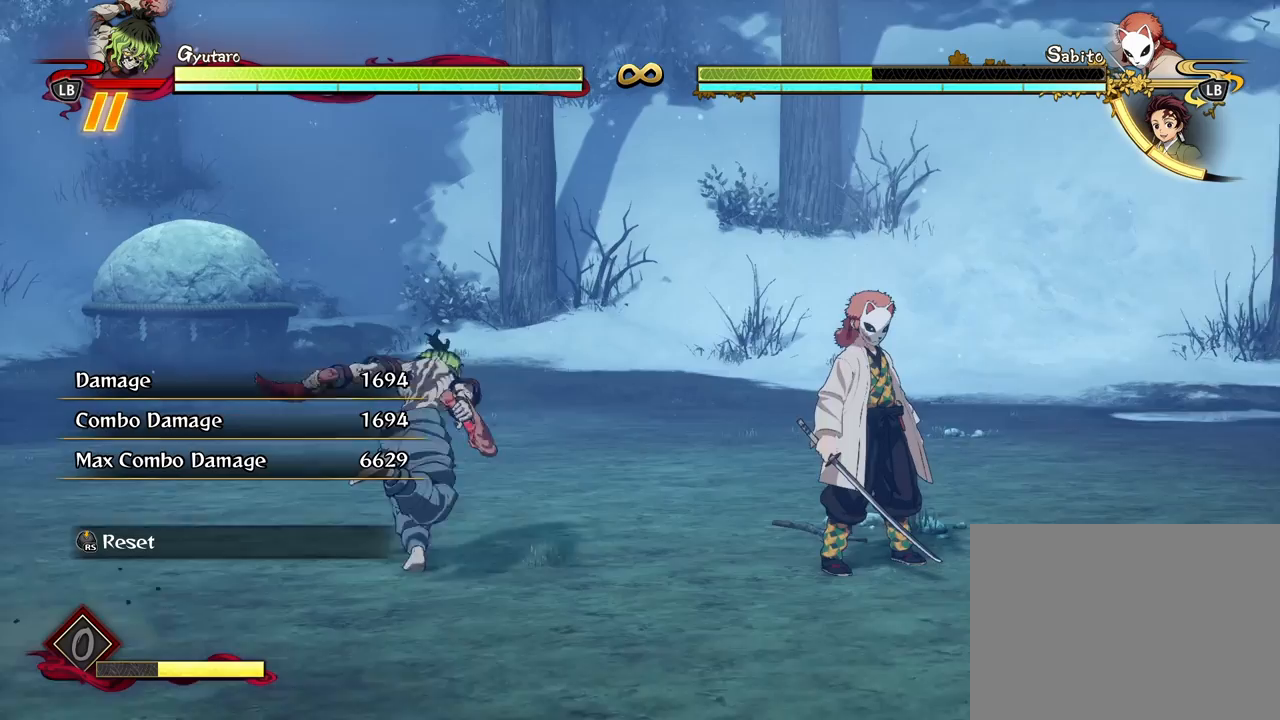
{"buttons": [], "left_stick": "down", "right_stick": "center", "events": [[100, "left_stick", "center"], [283, "left_stick", "down"]]}
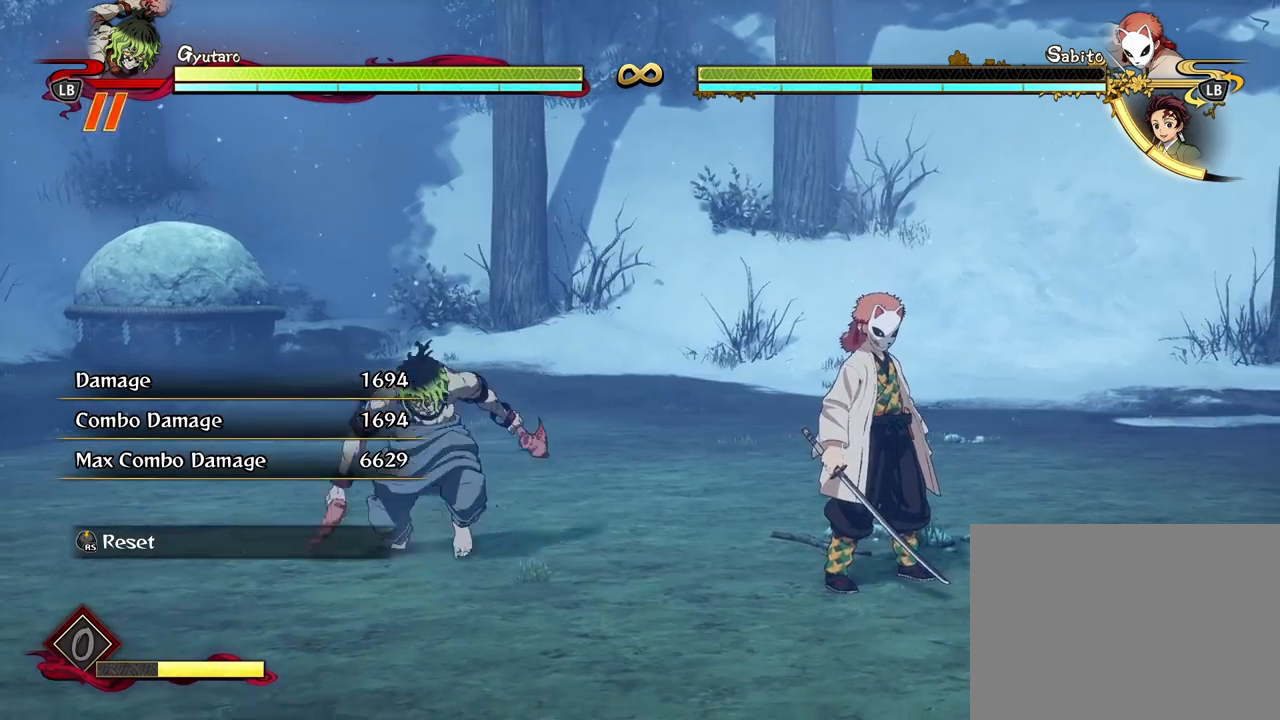
{"buttons": [], "left_stick": "center", "right_stick": "center", "events": [[183, "left_stick", "center"]]}
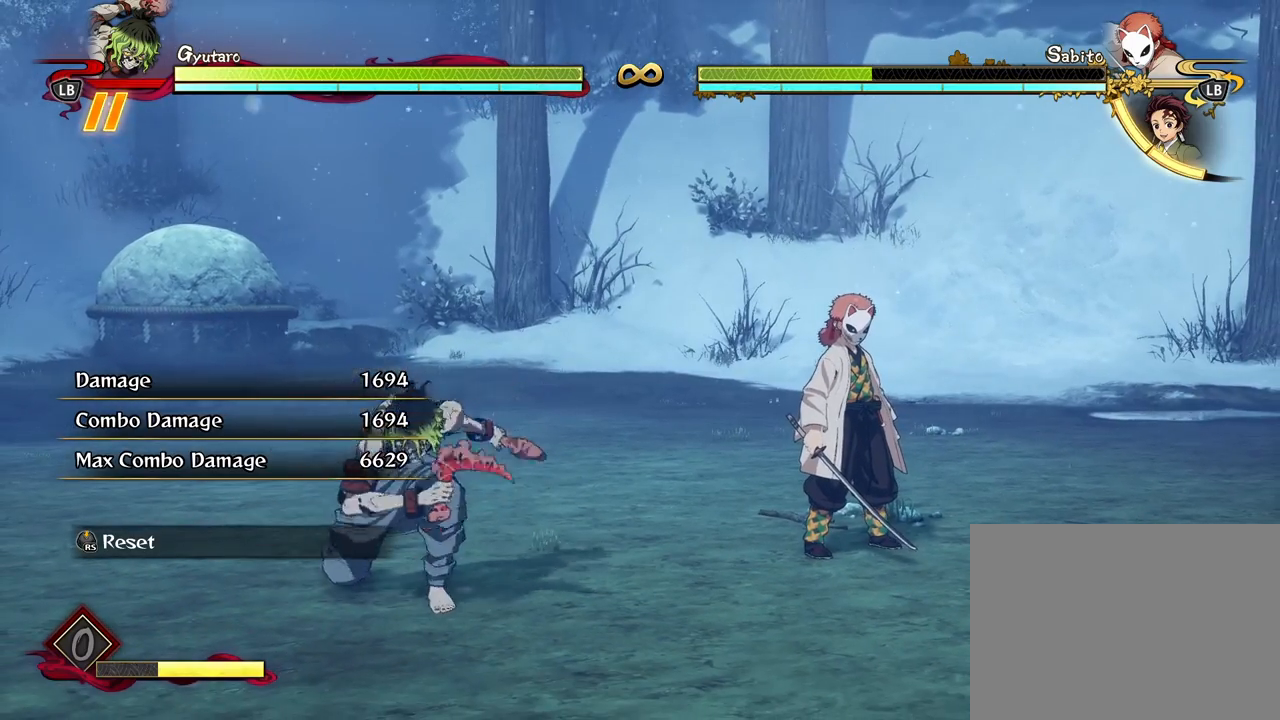
{"buttons": [], "left_stick": "up-left", "right_stick": "center", "events": [[500, "left_stick", "up-left"]]}
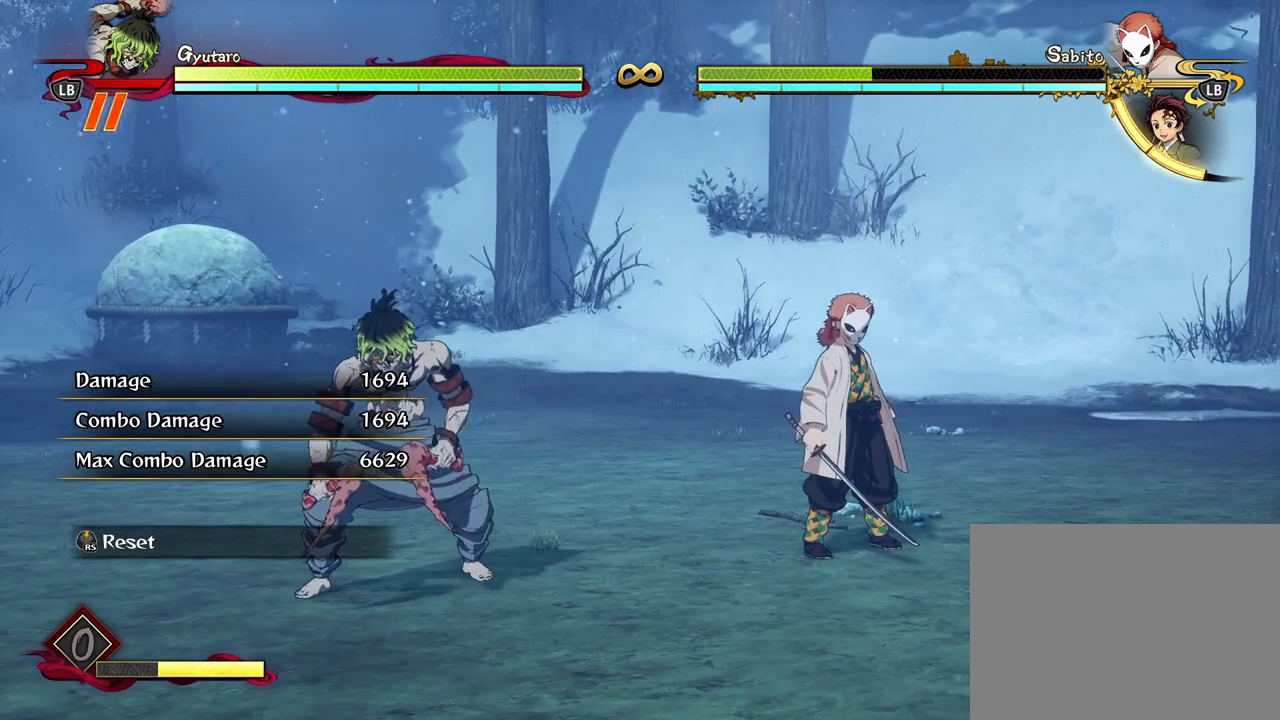
{"buttons": [], "left_stick": "center", "right_stick": "center", "events": [[267, "left_stick", "up-right"], [433, "left_stick", "center"]]}
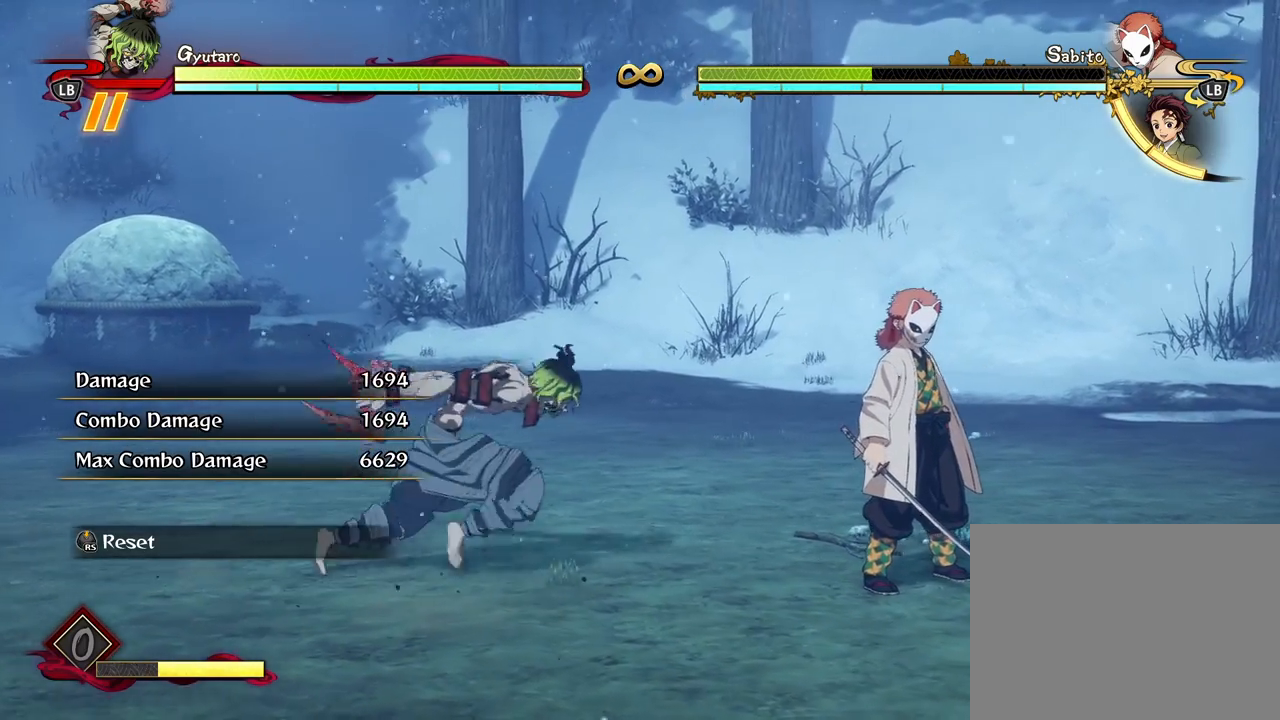
{"buttons": [], "left_stick": "center", "right_stick": "center", "events": [[167, "X", "down"], [250, "X", "up"], [350, "X", "down"], [450, "X", "up"]]}
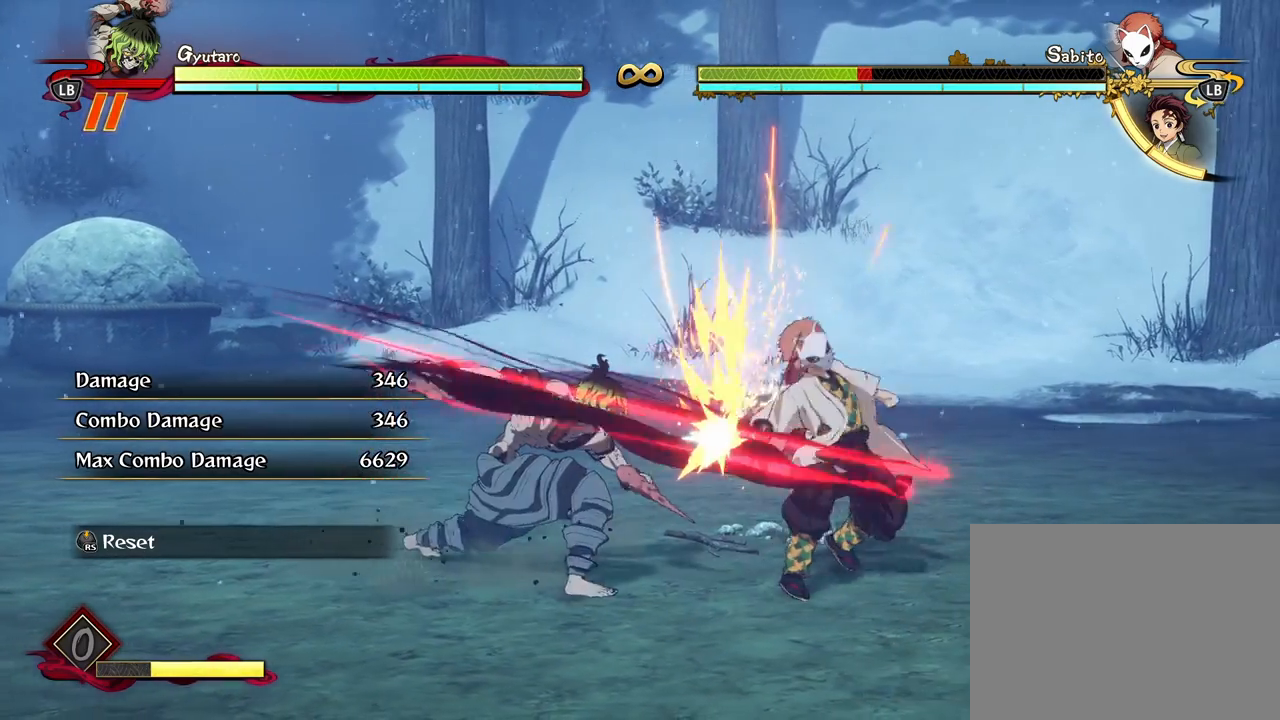
{"buttons": [], "left_stick": "center", "right_stick": "center", "events": [[50, "X", "down"], [150, "X", "up"]]}
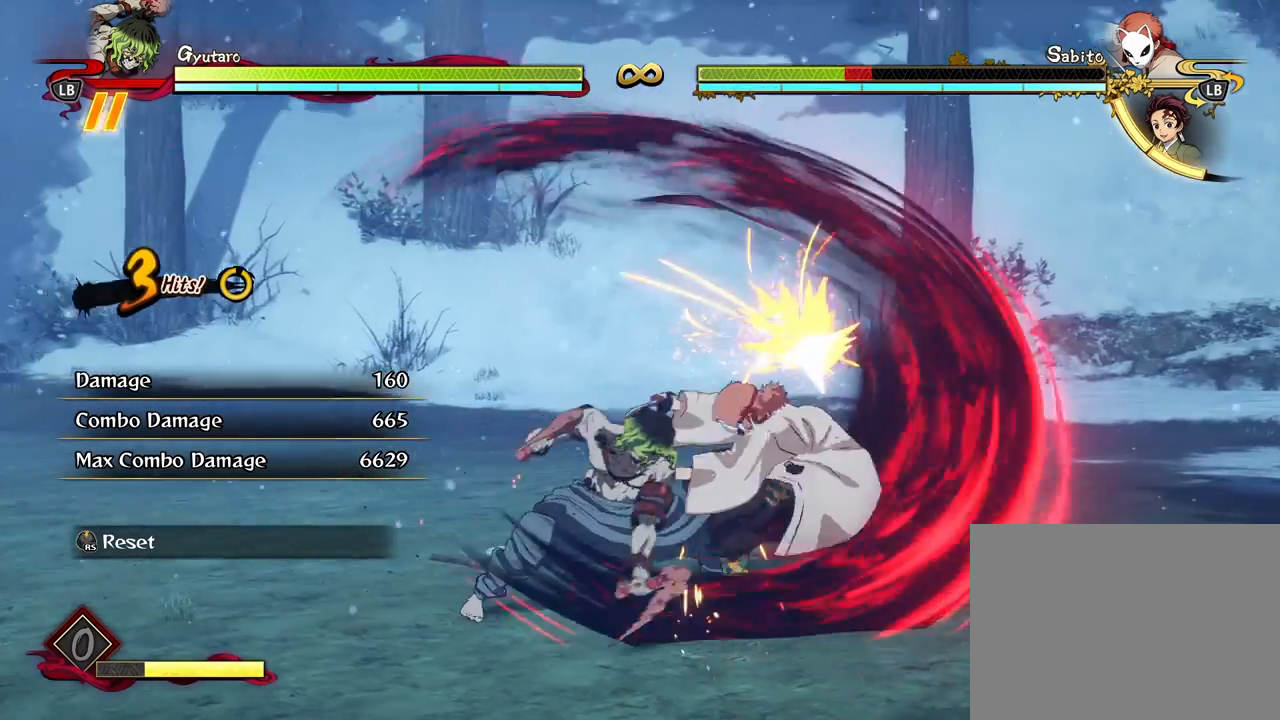
{"buttons": [], "left_stick": "down-left", "right_stick": "center", "events": [[250, "left_stick", "down"], [300, "left_stick", "down-left"]]}
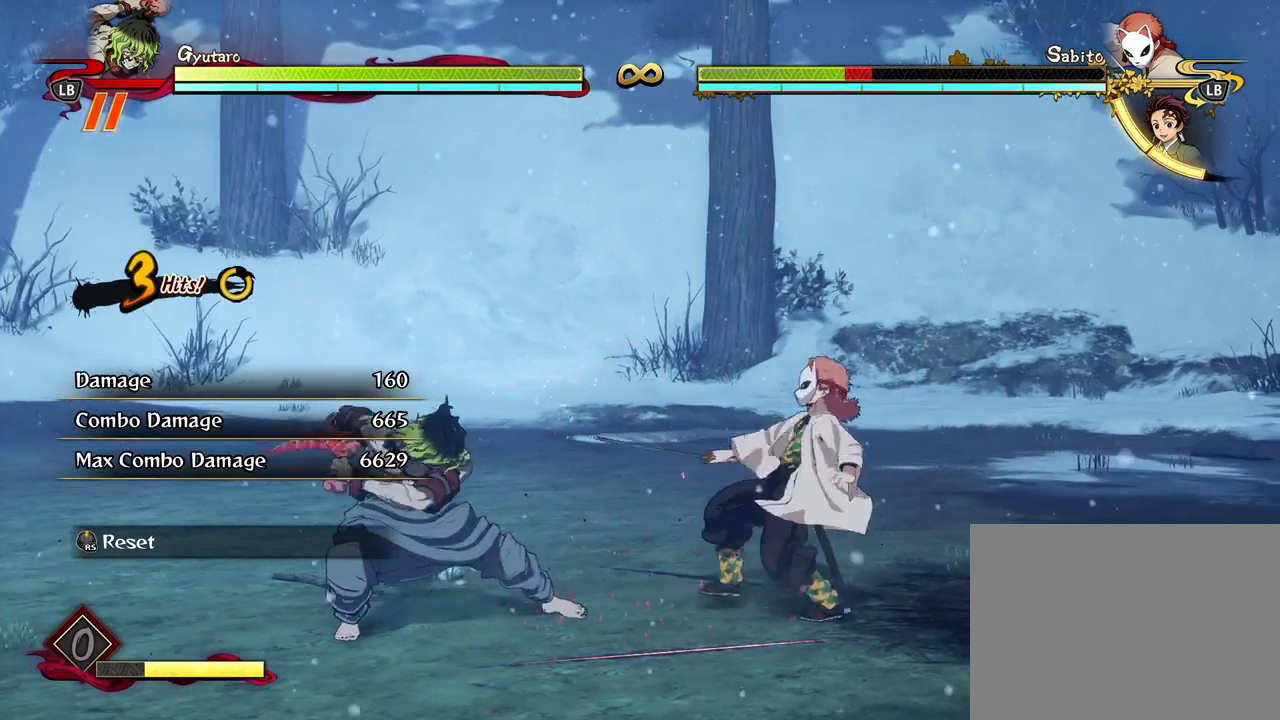
{"buttons": [], "left_stick": "center", "right_stick": "center", "events": [[250, "left_stick", "up-left"], [333, "left_stick", "center"]]}
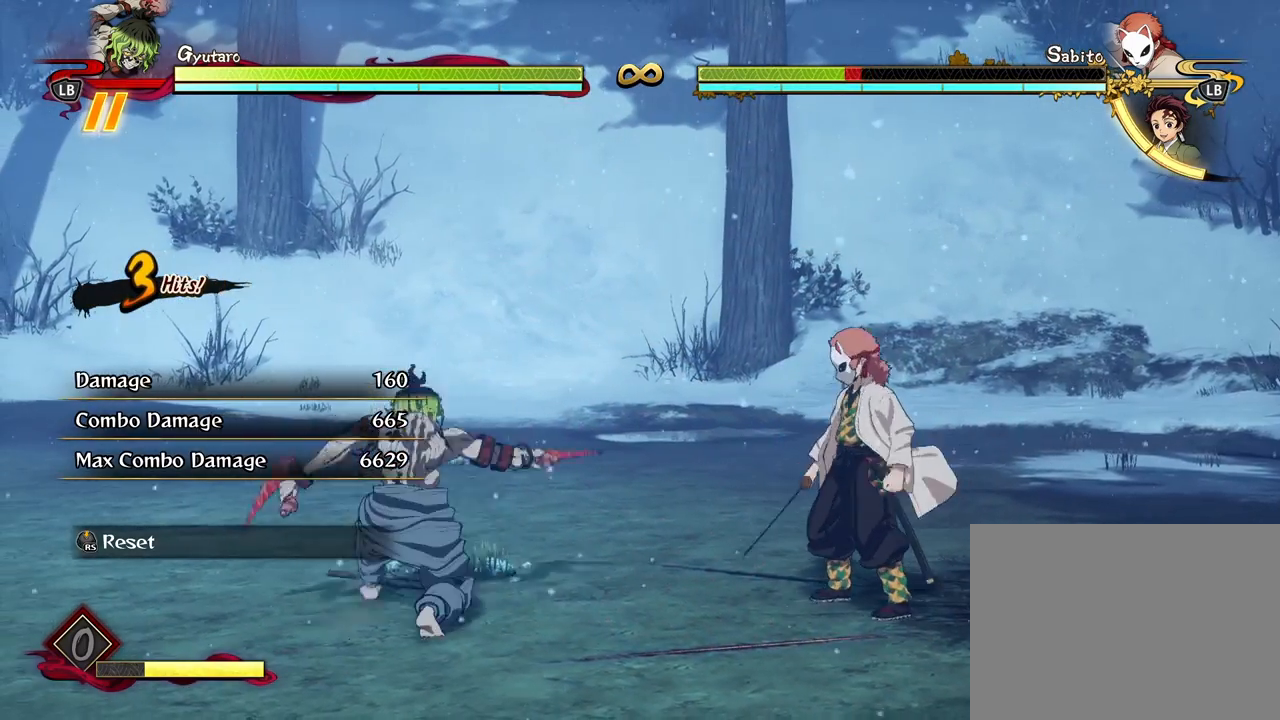
{"buttons": [], "left_stick": "center", "right_stick": "center", "events": []}
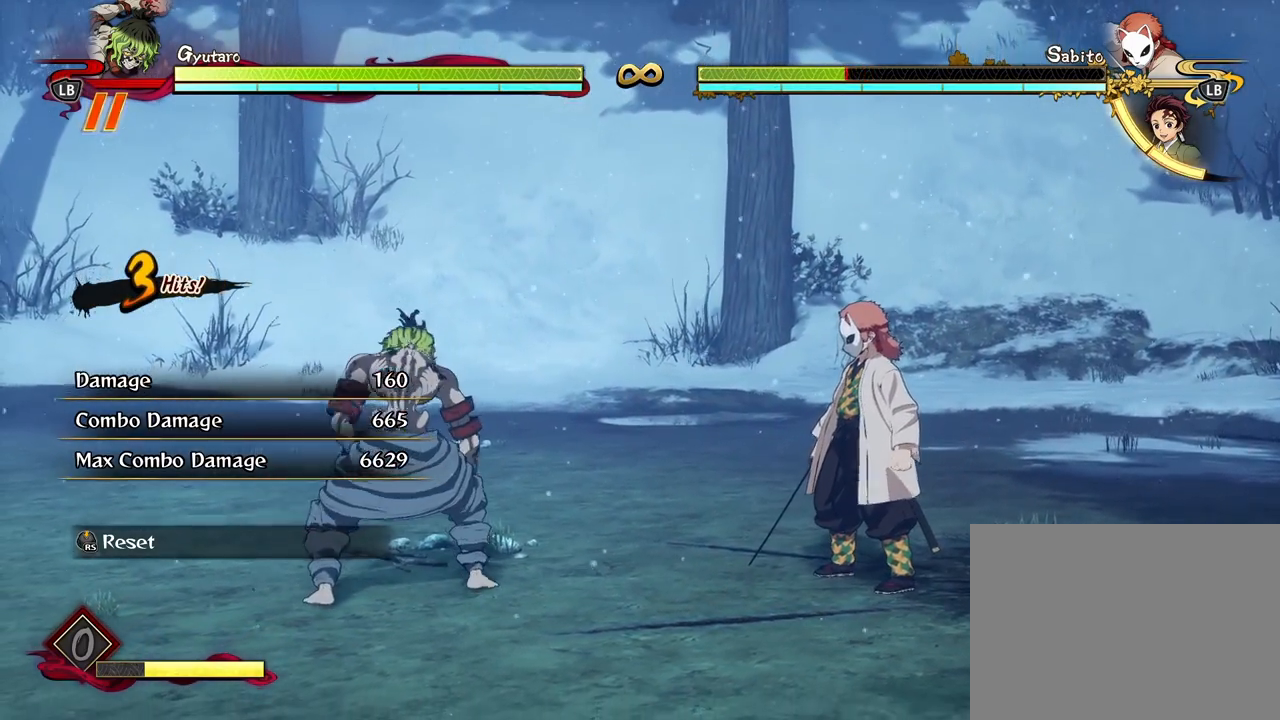
{"buttons": ["X"], "left_stick": "center", "right_stick": "center", "events": [[250, "left_stick", "right"], [450, "left_stick", "center"], [483, "X", "down"]]}
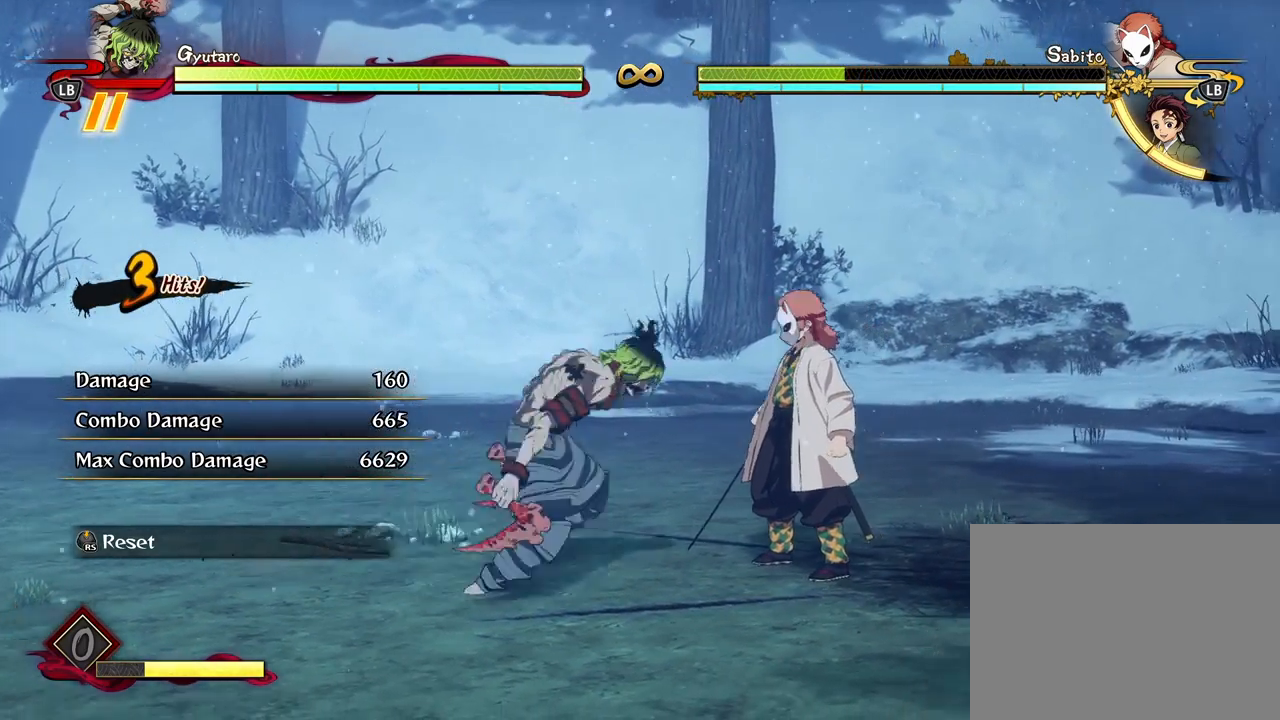
{"buttons": [], "left_stick": "down", "right_stick": "center", "events": [[83, "X", "up"], [183, "X", "down"], [267, "X", "up"], [350, "X", "down"], [433, "X", "up"], [467, "left_stick", "down"]]}
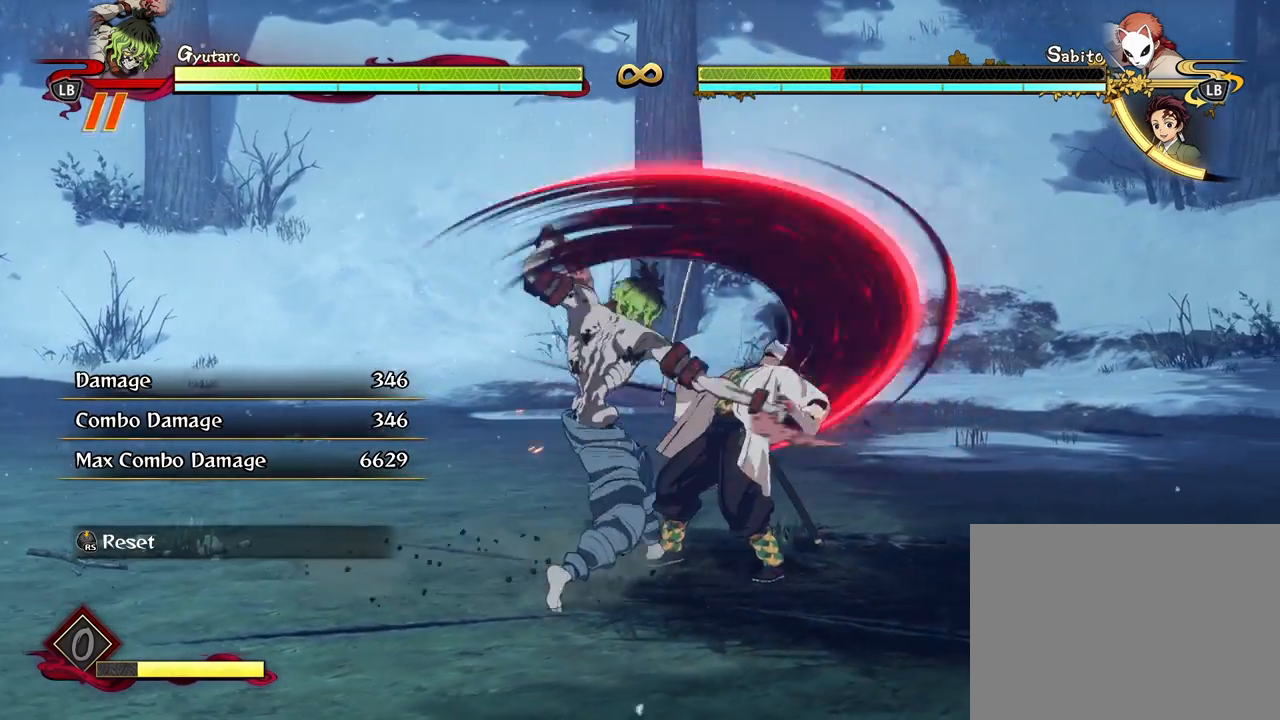
{"buttons": [], "left_stick": "down", "right_stick": "center", "events": [[67, "Y", "down"], [150, "Y", "up"], [233, "Y", "down"], [333, "Y", "up"]]}
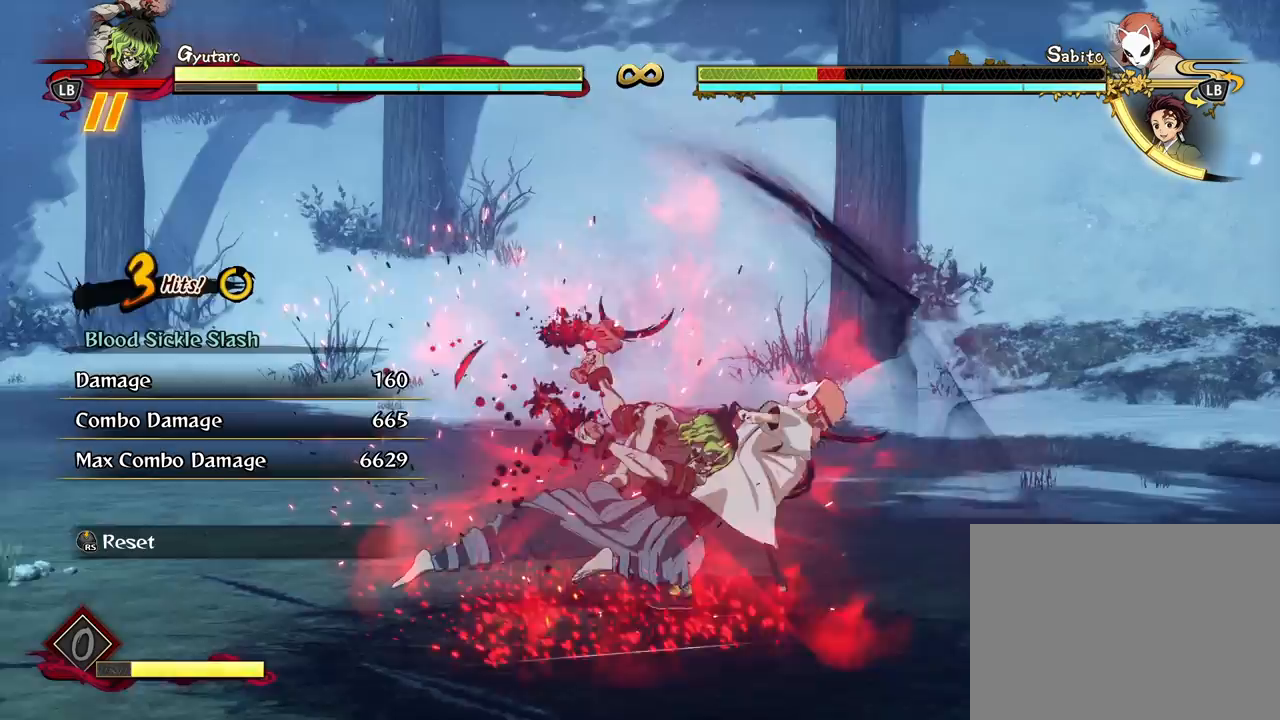
{"buttons": [], "left_stick": "center", "right_stick": "center", "events": [[33, "left_stick", "center"], [167, "X", "down"], [267, "X", "up"], [333, "X", "down"], [450, "X", "up"]]}
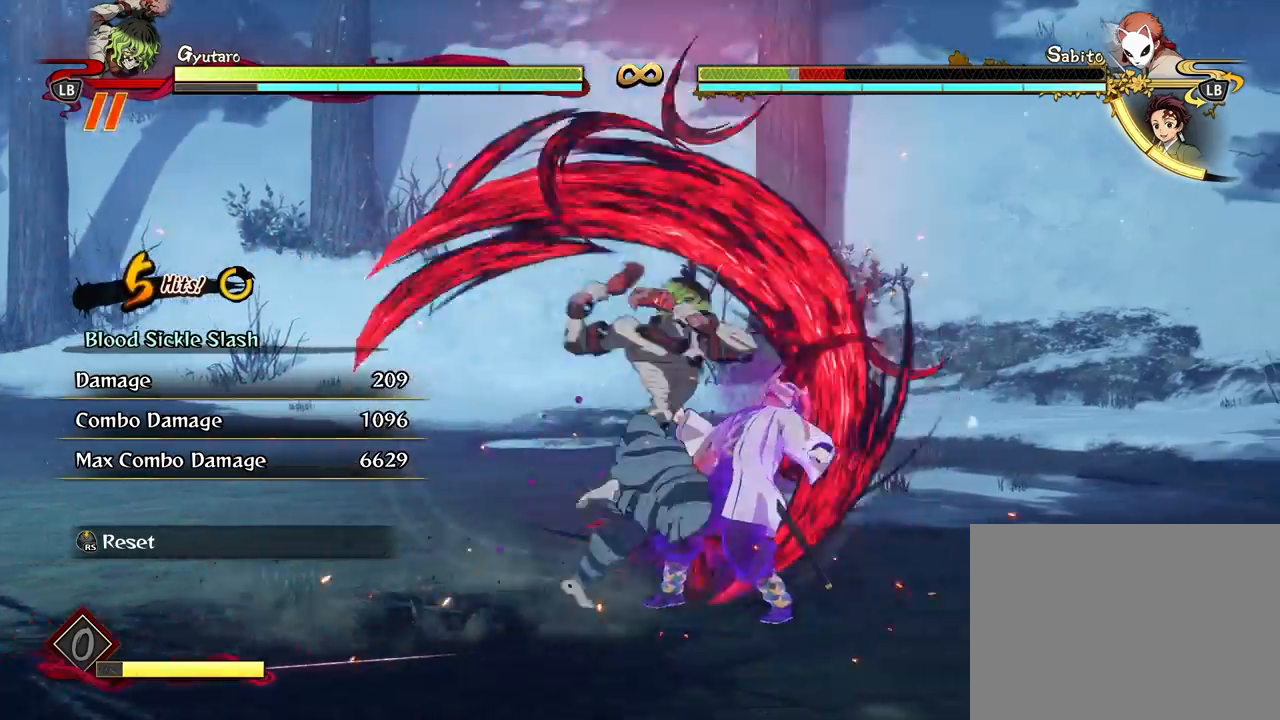
{"buttons": [], "left_stick": "center", "right_stick": "center", "events": [[200, "X", "down"], [283, "X", "up"], [367, "Y", "down"], [450, "Y", "up"]]}
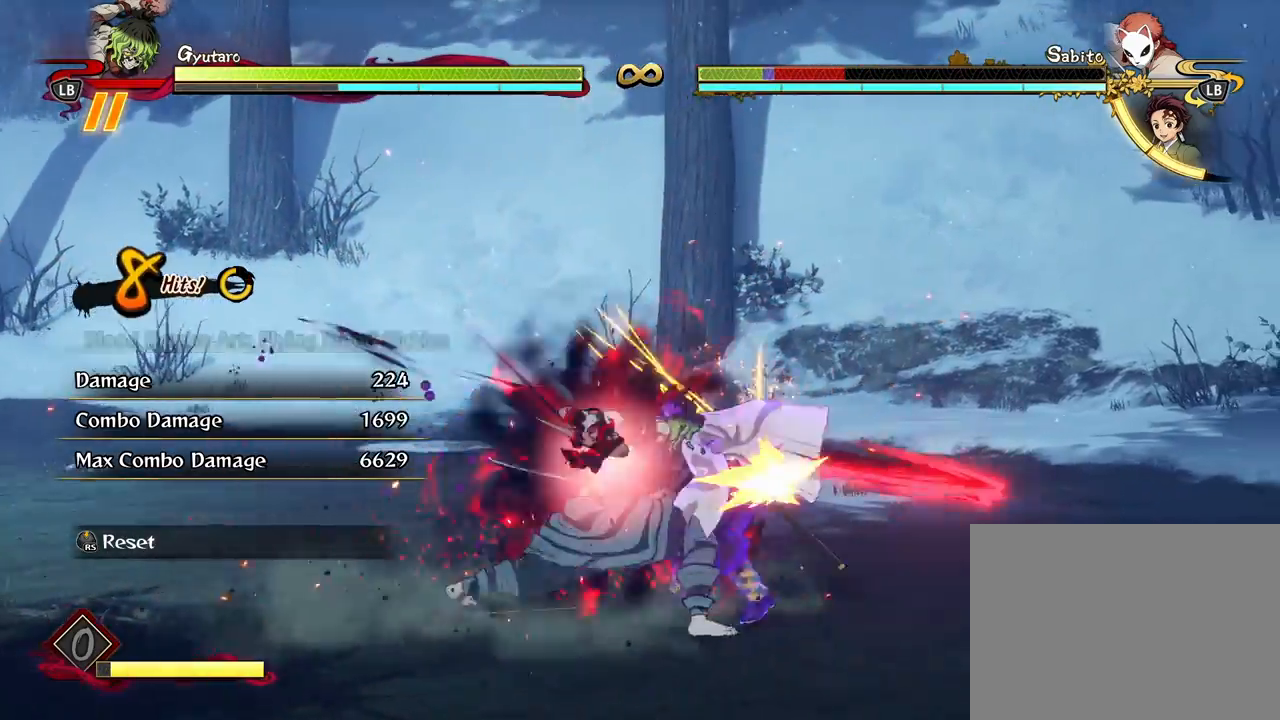
{"buttons": [], "left_stick": "center", "right_stick": "center", "events": [[33, "Y", "down"], [133, "Y", "up"], [267, "X", "down"], [350, "X", "up"]]}
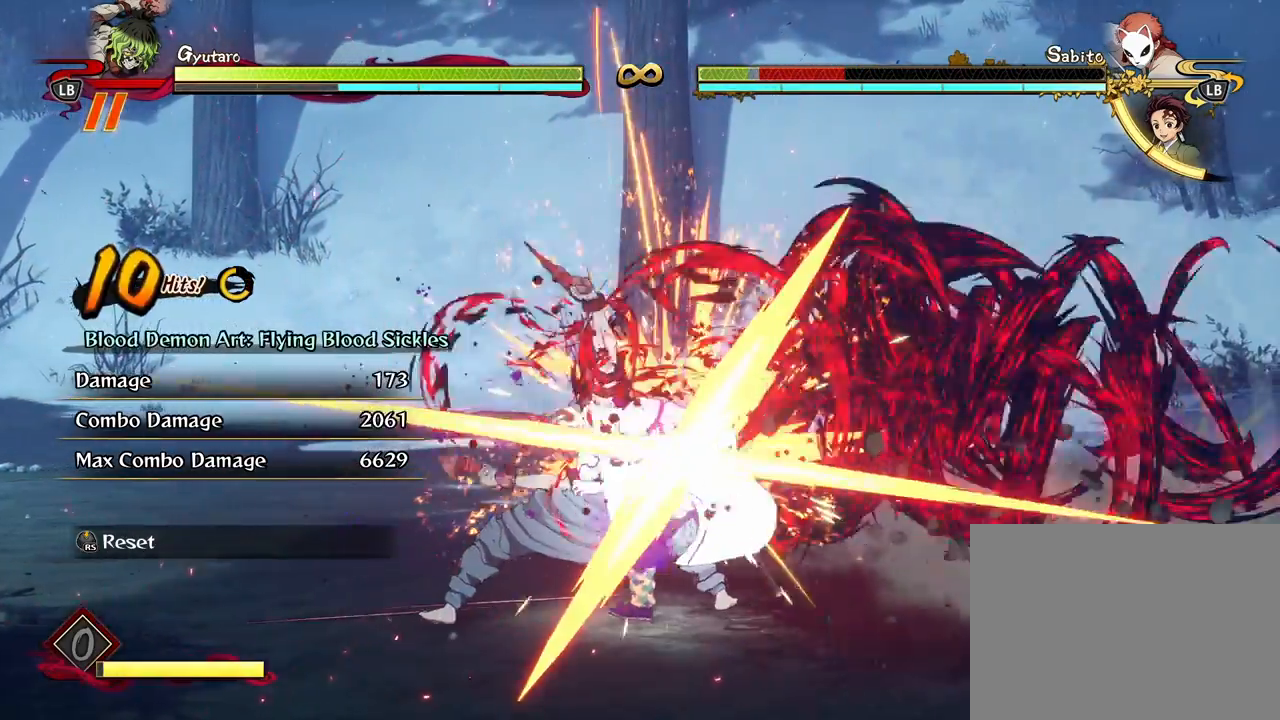
{"buttons": [], "left_stick": "center", "right_stick": "center", "events": [[117, "X", "down"], [183, "X", "up"], [300, "Y", "down"], [383, "Y", "up"]]}
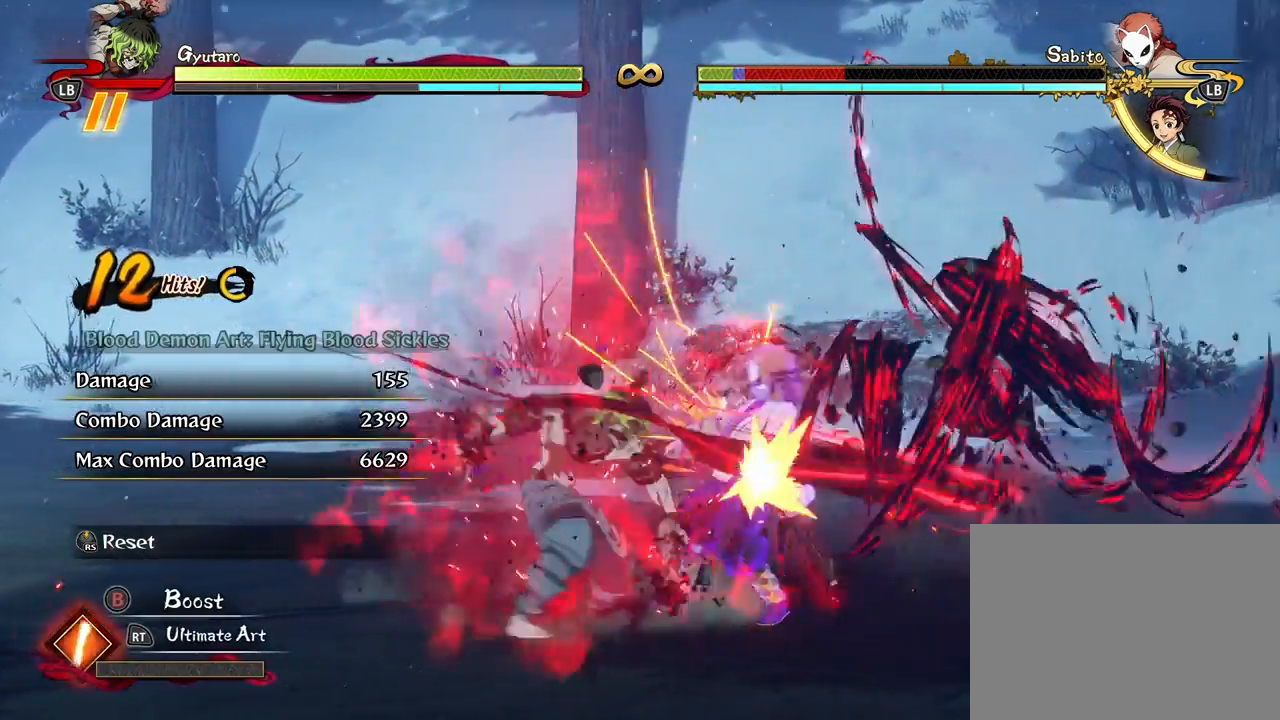
{"buttons": [], "left_stick": "center", "right_stick": "center", "events": [[167, "X", "down"], [267, "X", "up"], [350, "X", "down"], [450, "X", "up"]]}